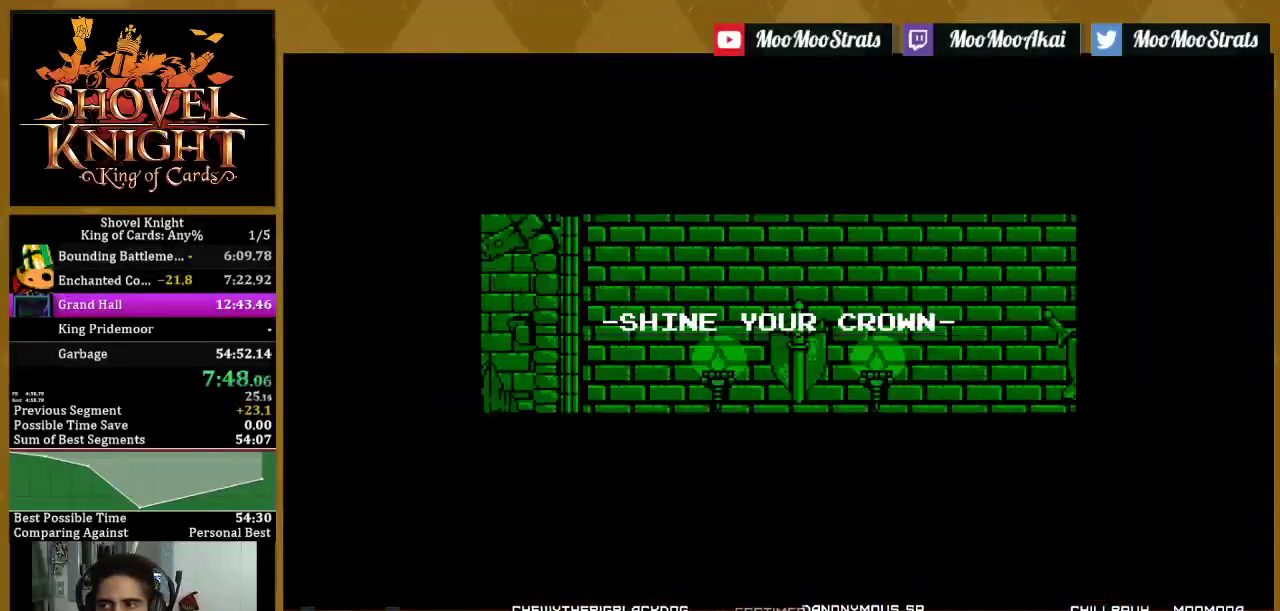
Gameplay with a controller (PlayStation layout); each line is a JSON object with the inputs held at the frame after it. "events" lists button and stick changes between this image and that frame as [ms after this image, input, new state], when the widget could be followed in between. This document gives stick clicks only as held states, not as events. Not read: HOME.
{"buttons": ["DPAD_RIGHT"], "left_stick": "center", "right_stick": "center", "events": []}
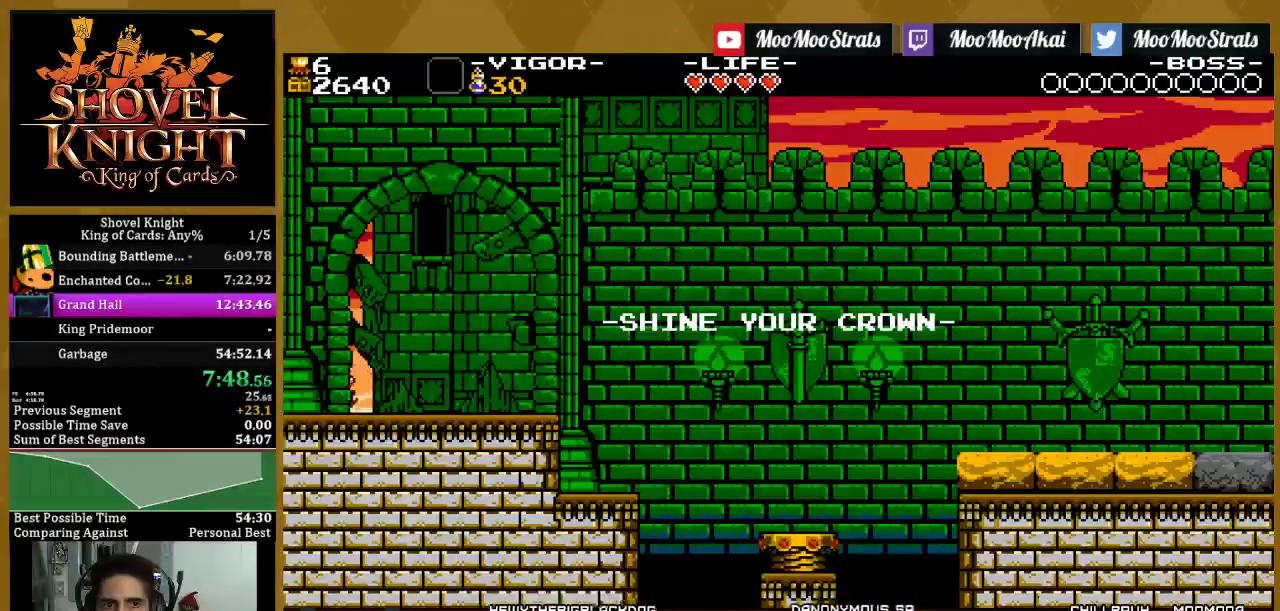
{"buttons": ["DPAD_RIGHT"], "left_stick": "center", "right_stick": "center", "events": []}
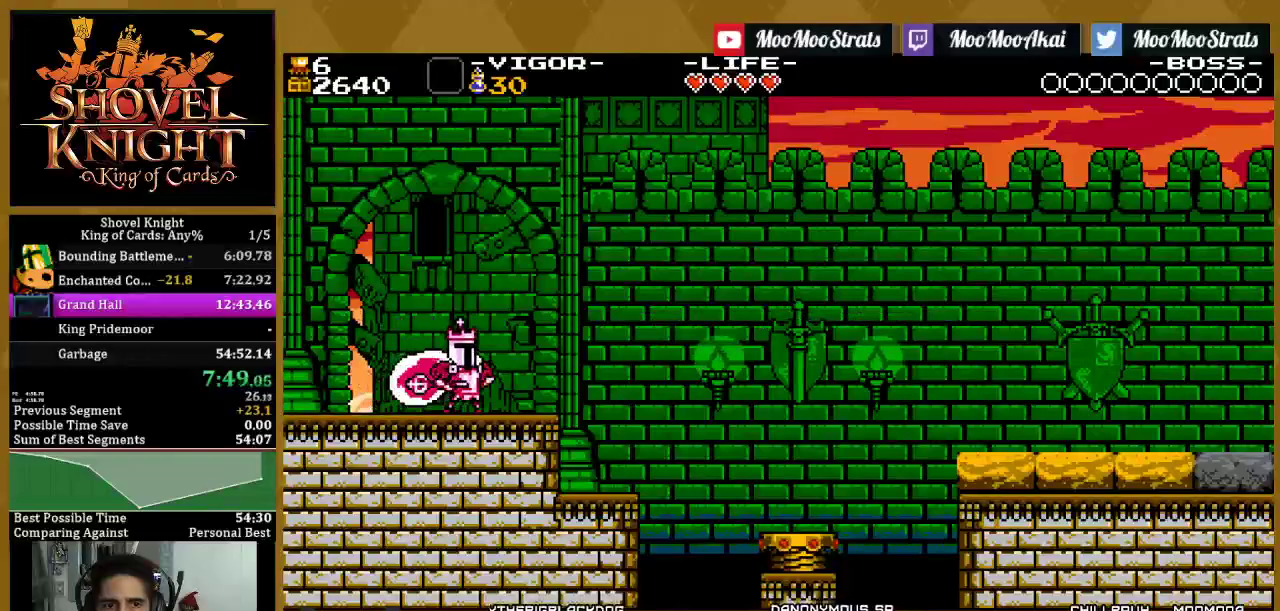
{"buttons": ["DPAD_RIGHT"], "left_stick": "center", "right_stick": "center", "events": []}
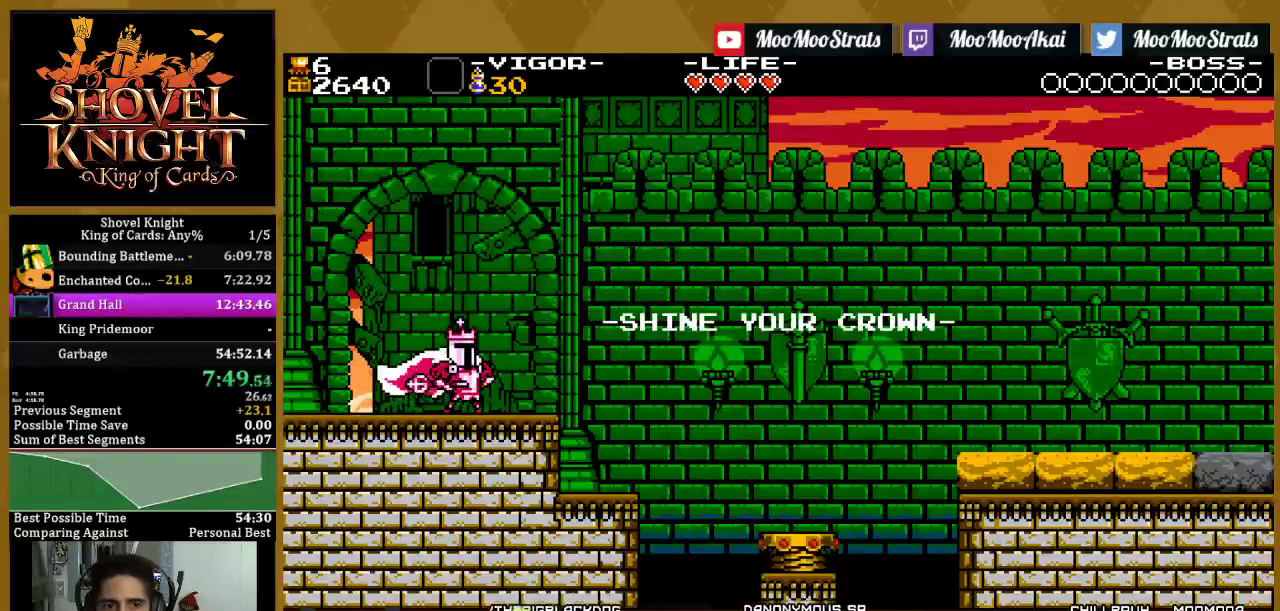
{"buttons": ["DPAD_RIGHT"], "left_stick": "center", "right_stick": "center", "events": []}
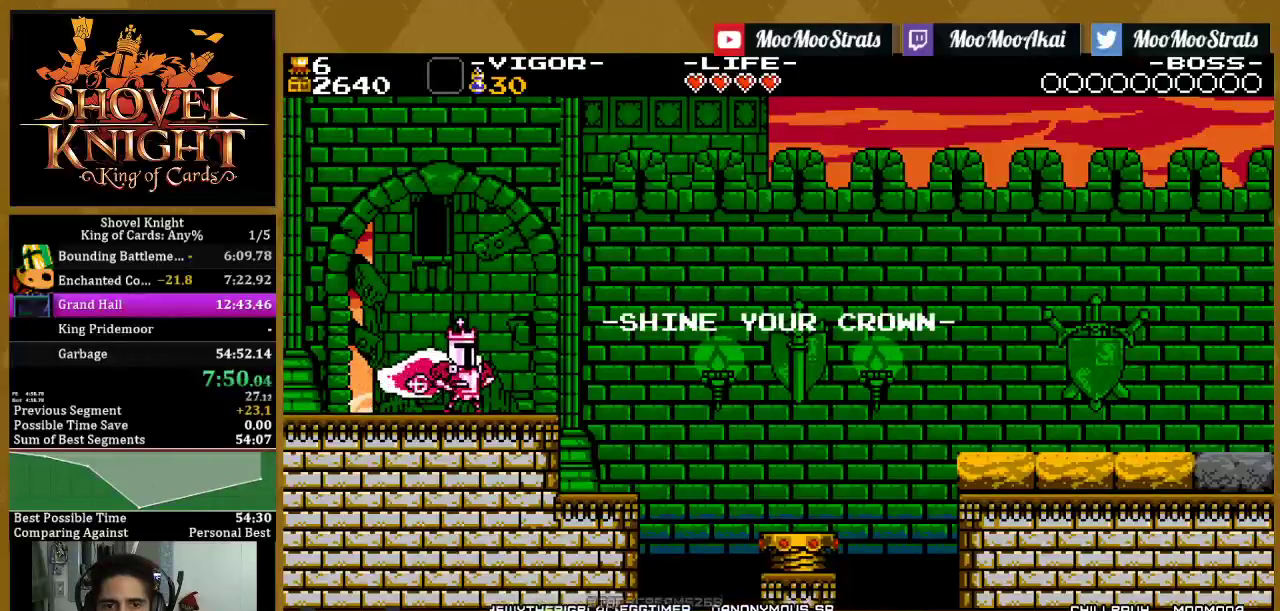
{"buttons": ["DPAD_RIGHT"], "left_stick": "center", "right_stick": "center", "events": []}
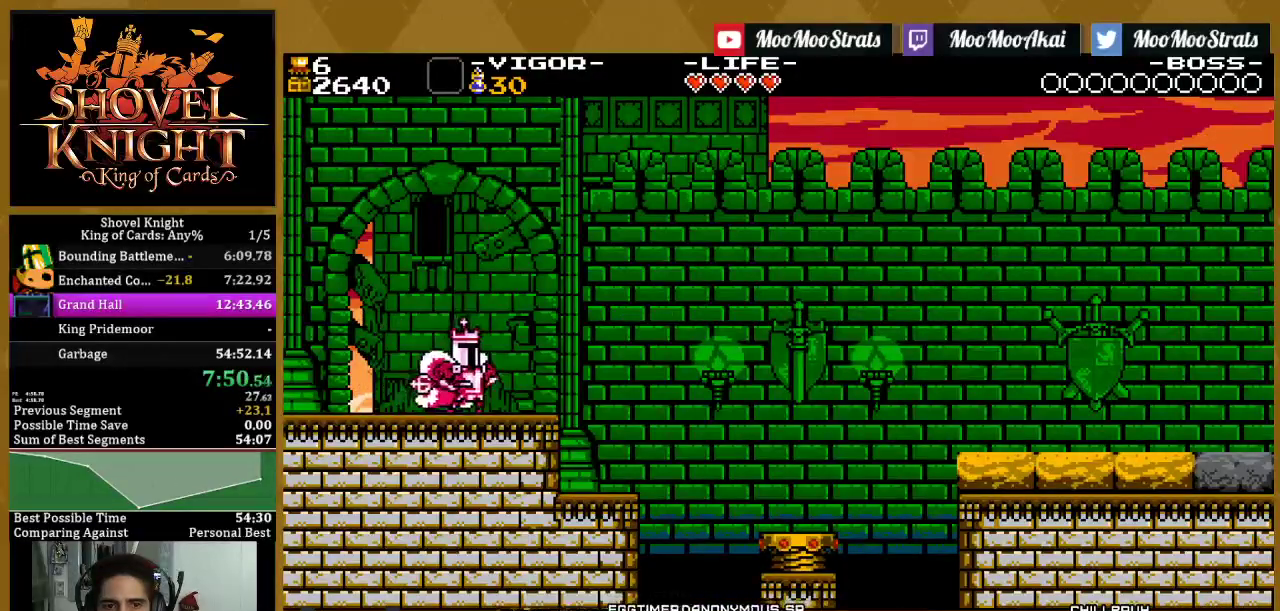
{"buttons": ["DPAD_RIGHT"], "left_stick": "center", "right_stick": "center", "events": [[217, "CROSS", "down"], [250, "SQUARE", "down"], [317, "CROSS", "up"], [400, "SQUARE", "up"]]}
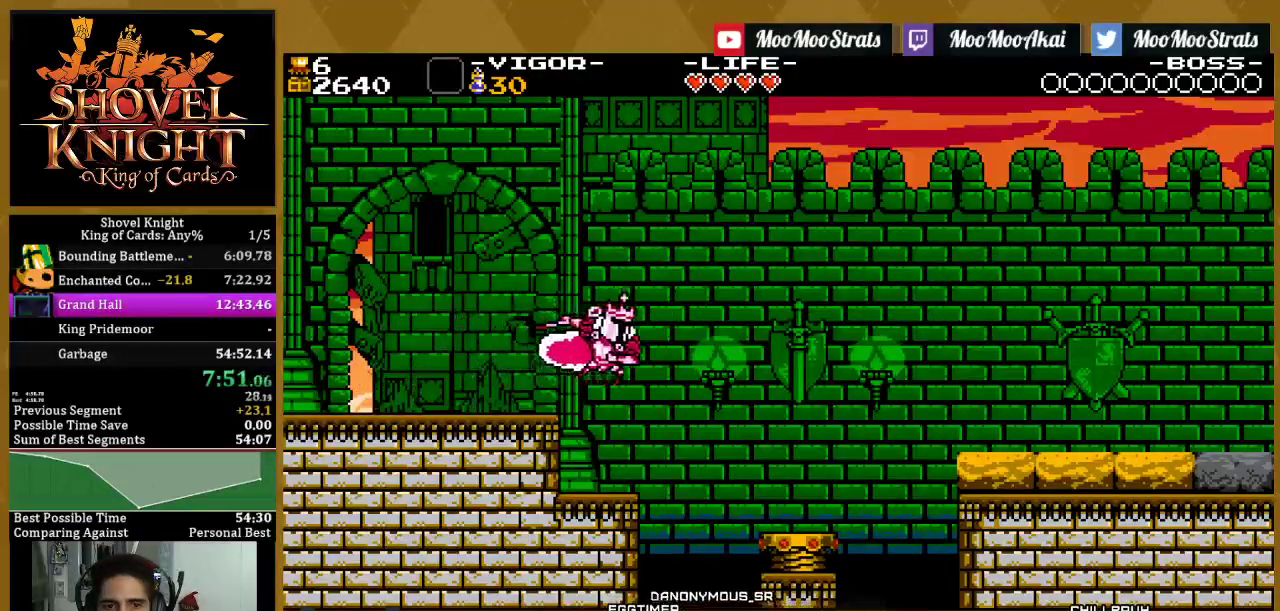
{"buttons": ["DPAD_RIGHT"], "left_stick": "center", "right_stick": "center", "events": [[33, "SQUARE", "down"], [167, "SQUARE", "up"]]}
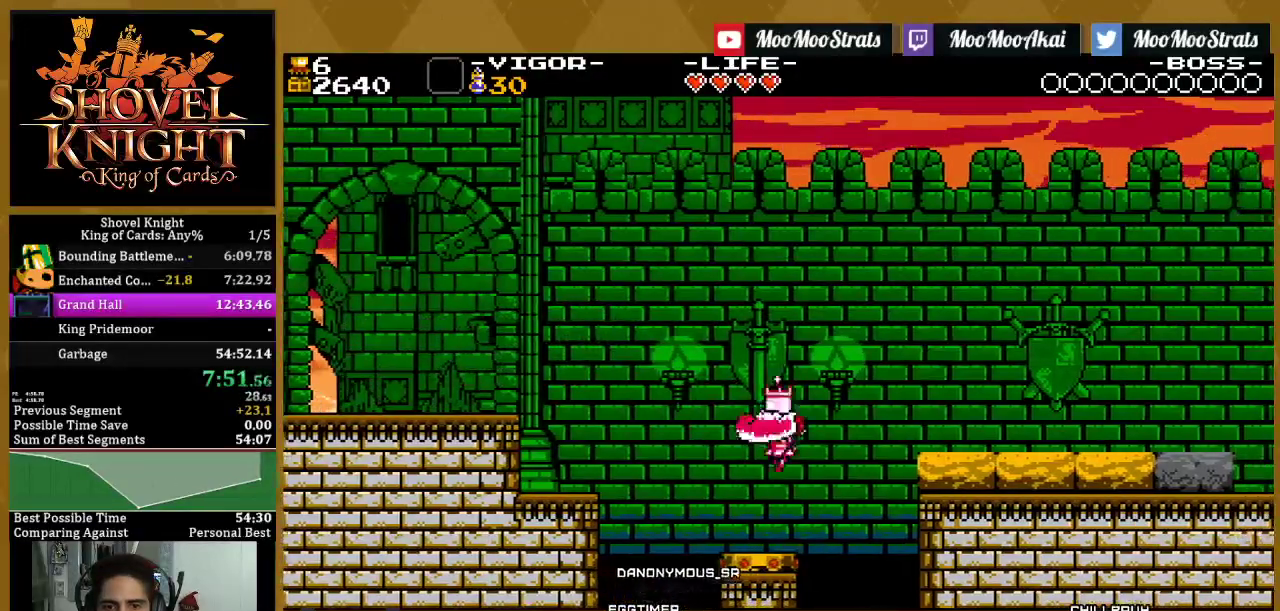
{"buttons": ["SQUARE", "DPAD_RIGHT"], "left_stick": "center", "right_stick": "center", "events": [[50, "SQUARE", "down"], [200, "SQUARE", "up"], [400, "SQUARE", "down"]]}
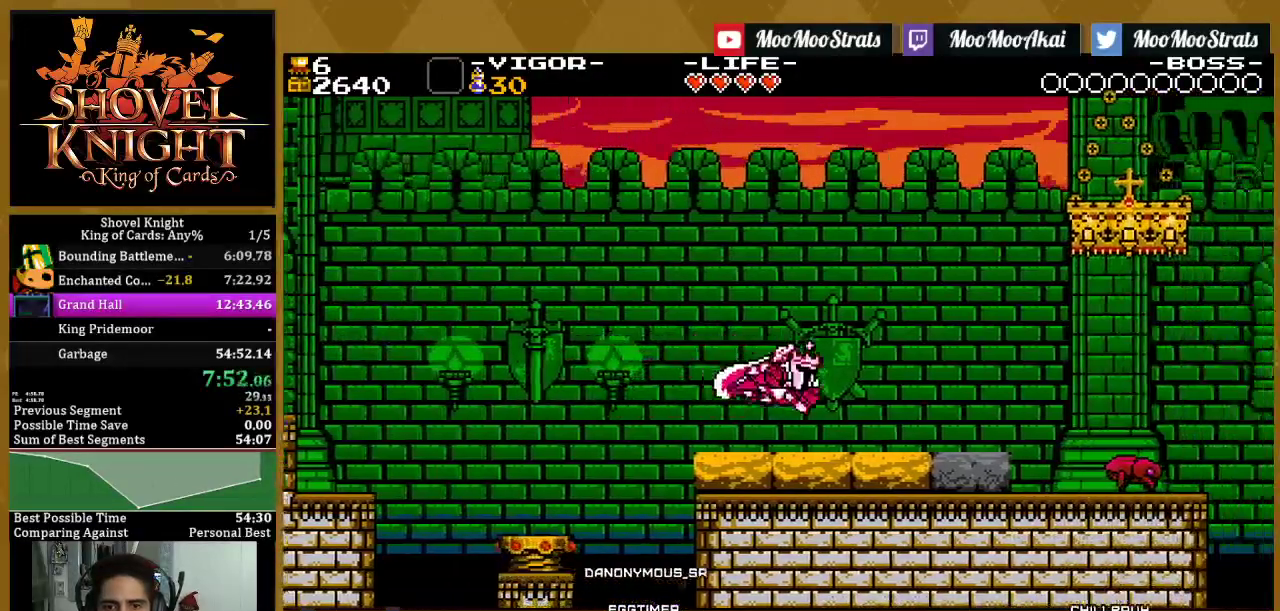
{"buttons": ["DPAD_RIGHT"], "left_stick": "center", "right_stick": "center", "events": [[67, "SQUARE", "up"], [317, "SQUARE", "down"], [483, "SQUARE", "up"]]}
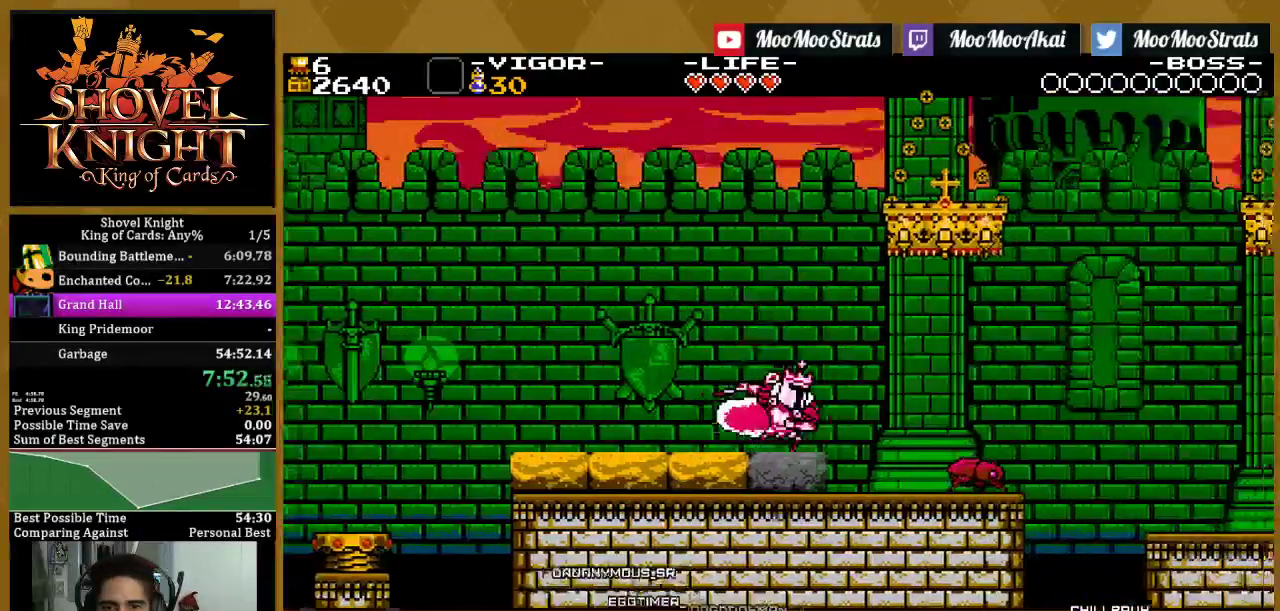
{"buttons": ["SQUARE", "DPAD_RIGHT"], "left_stick": "center", "right_stick": "center", "events": [[100, "CROSS", "down"], [167, "SQUARE", "down"], [183, "CROSS", "up"]]}
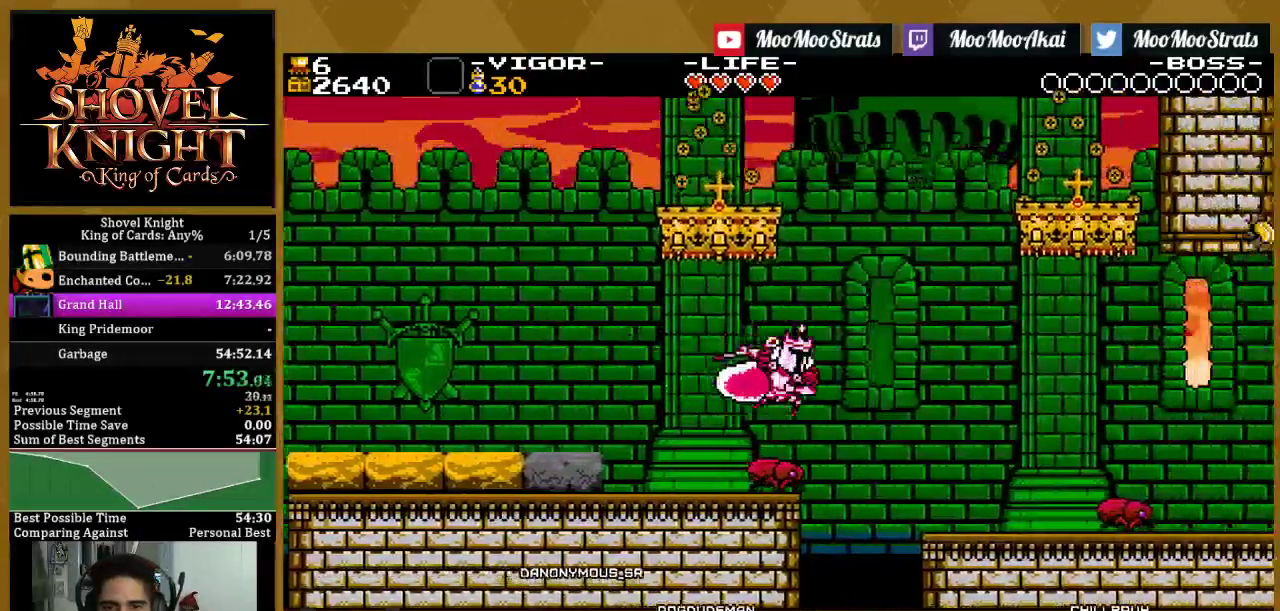
{"buttons": ["CROSS", "DPAD_RIGHT"], "left_stick": "center", "right_stick": "center", "events": [[317, "SQUARE", "up"], [450, "CROSS", "down"]]}
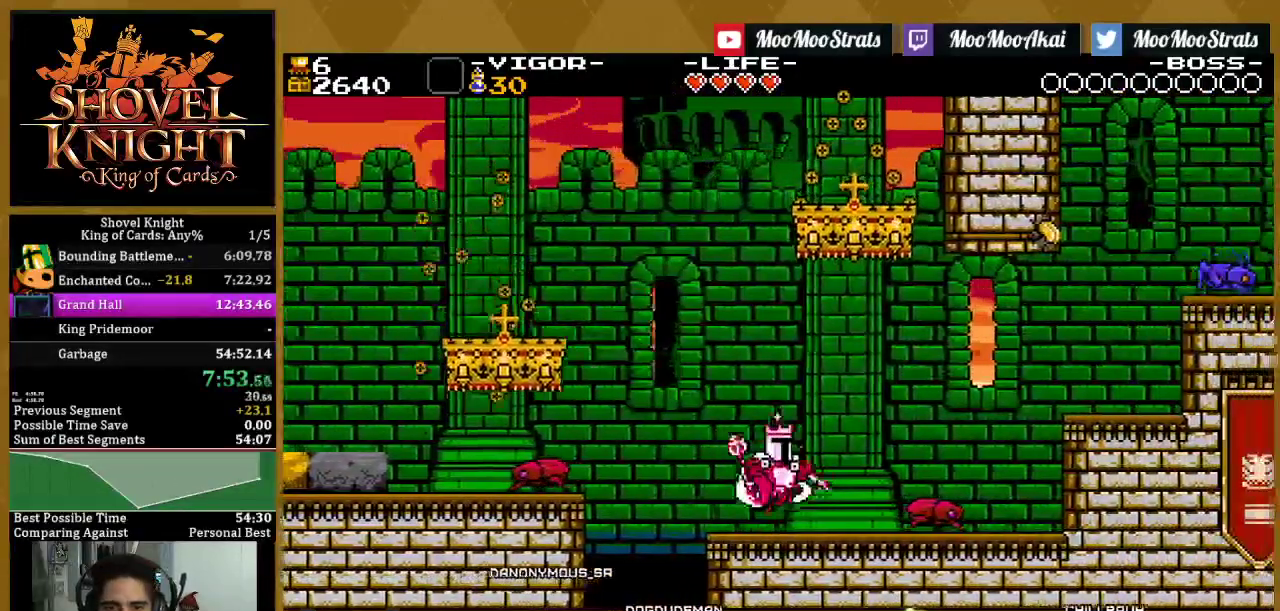
{"buttons": ["SQUARE", "DPAD_RIGHT"], "left_stick": "center", "right_stick": "center", "events": [[83, "SQUARE", "down"], [200, "CROSS", "up"]]}